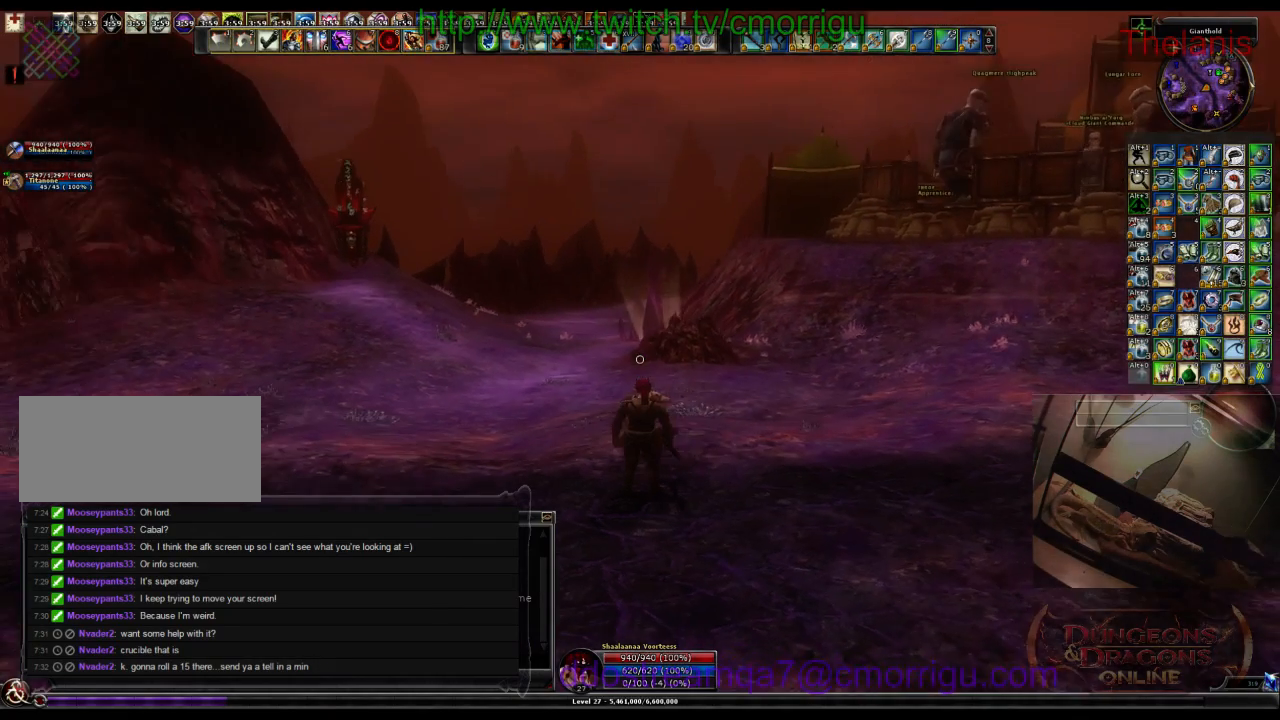
Gameplay with keyboard; each line is a JSON object with the keys held at the frame after it. "events" lists presses ("down") and releases ("up") of ".", "/", "0", "1", "2", "3", "4", "5", "6", "7", "8", "9", "a", "b", "backslash", "backspace", "c", "caps_lock", "comma", "ctrl_l", "ctrl_r", "d", "e", "equals", "escape", "f", "f1", "f10", "f11", "f12", "f2", "f3", "f4", "f5", "f6", "f7", "f8", "f9", "g", "h", "i", "j", "k", "l", "lbracket", "m", "minus", "n", "o", "p", "q", "quote", "r", "rbracket", "return", "s", "semicolon", "shift_l", "shift_r", "space", "t", "tab", "tilde", "u", "v", "w", "x", "y" and "z" between this image and that frame as [ms after this image, input, new state], when the widget could be followed in between. No other keys are recorded. Mouse input is not recorded.
{"keys": ["d", "w"], "events": [[100, "w", "down"], [500, "d", "down"]]}
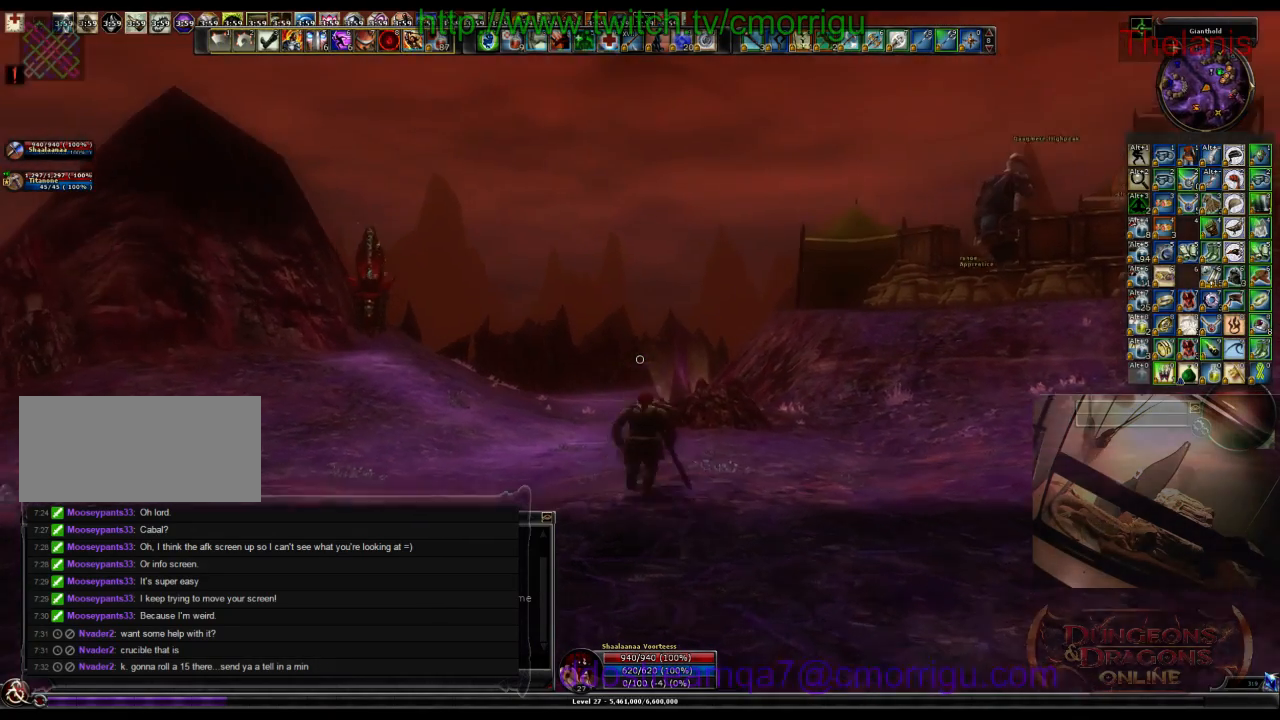
{"keys": ["w"], "events": [[333, "d", "up"]]}
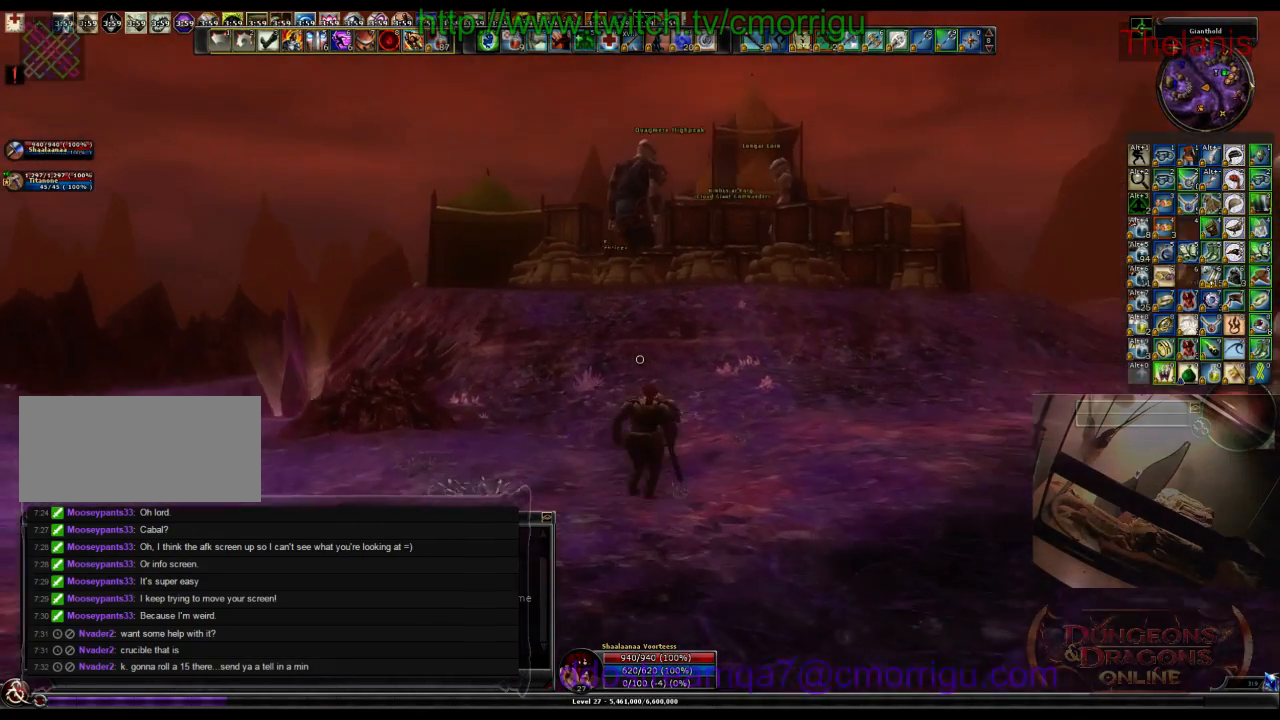
{"keys": ["w"], "events": [[267, "m", "down"], [433, "m", "up"]]}
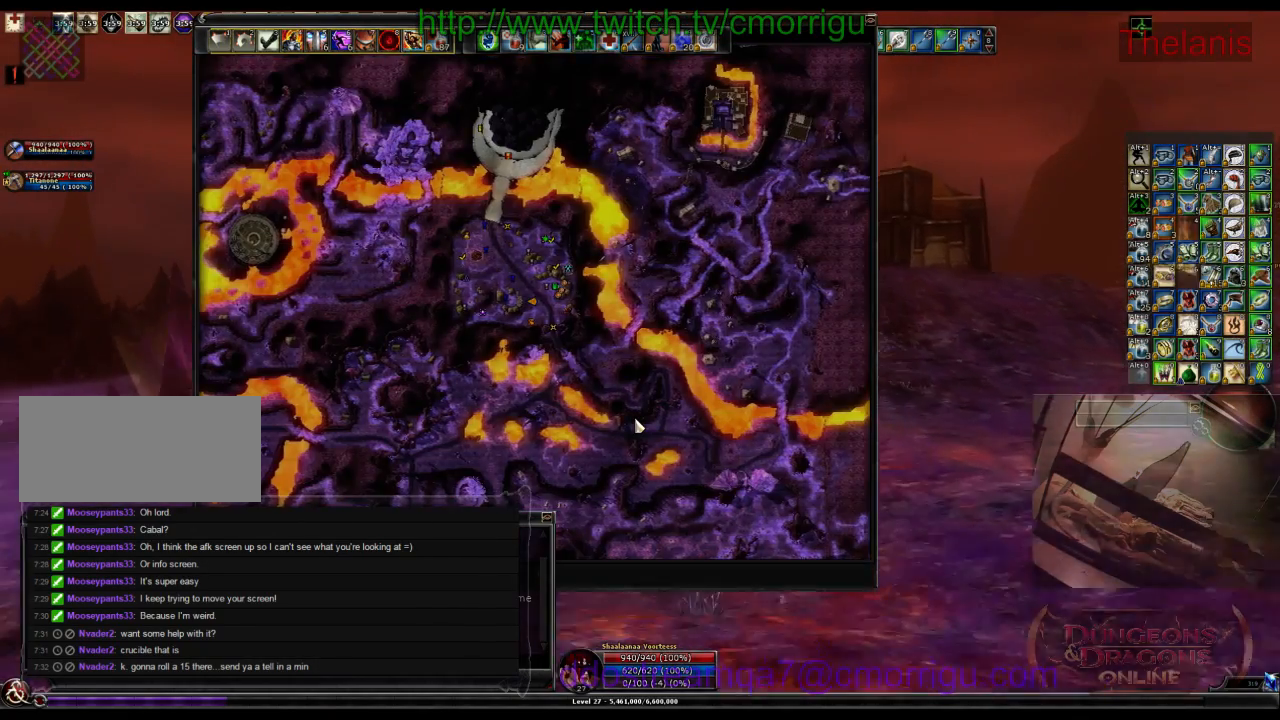
{"keys": ["w"], "events": []}
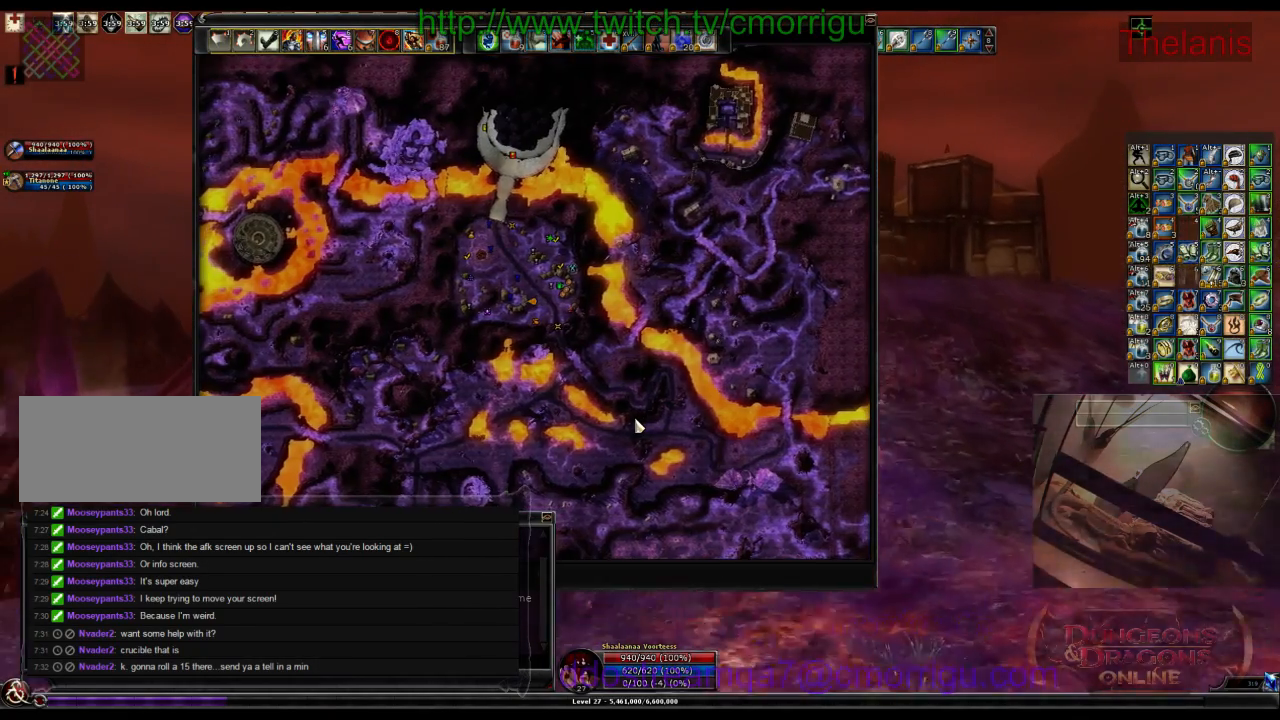
{"keys": [], "events": [[433, "w", "up"]]}
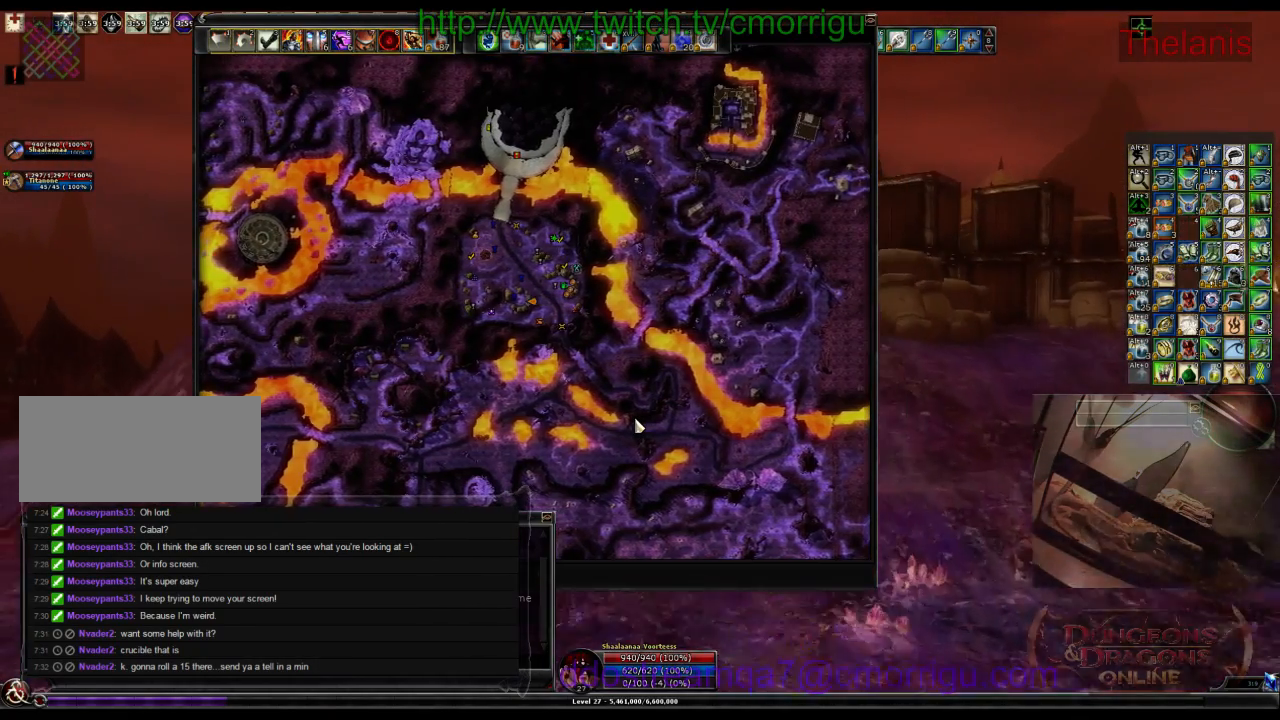
{"keys": ["d"], "events": [[400, "d", "down"]]}
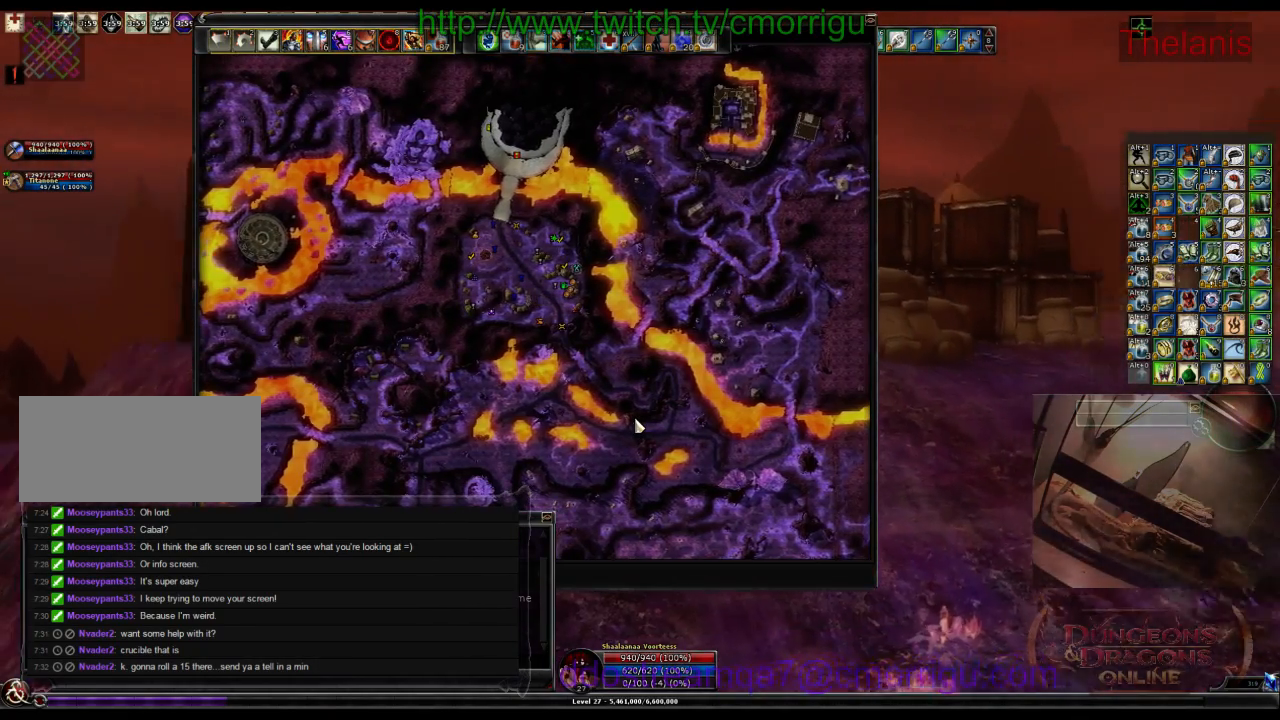
{"keys": ["d", "w"], "events": [[433, "w", "down"]]}
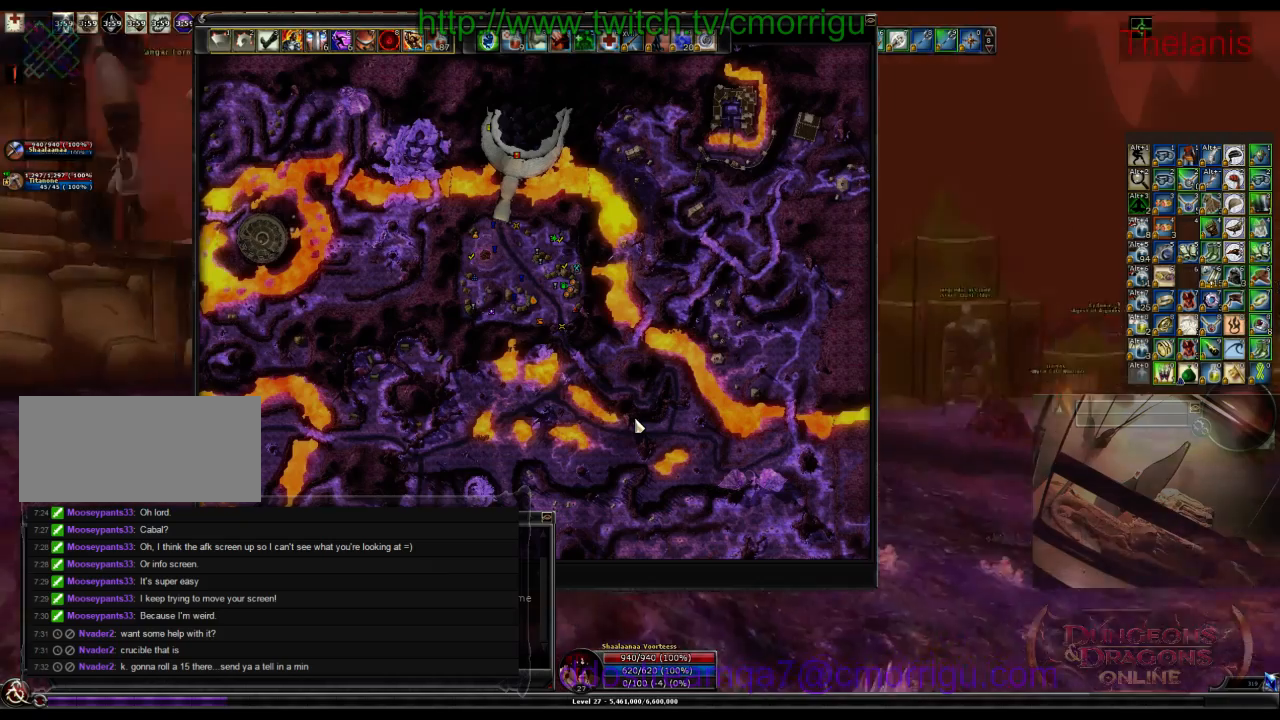
{"keys": ["w"], "events": [[233, "d", "up"]]}
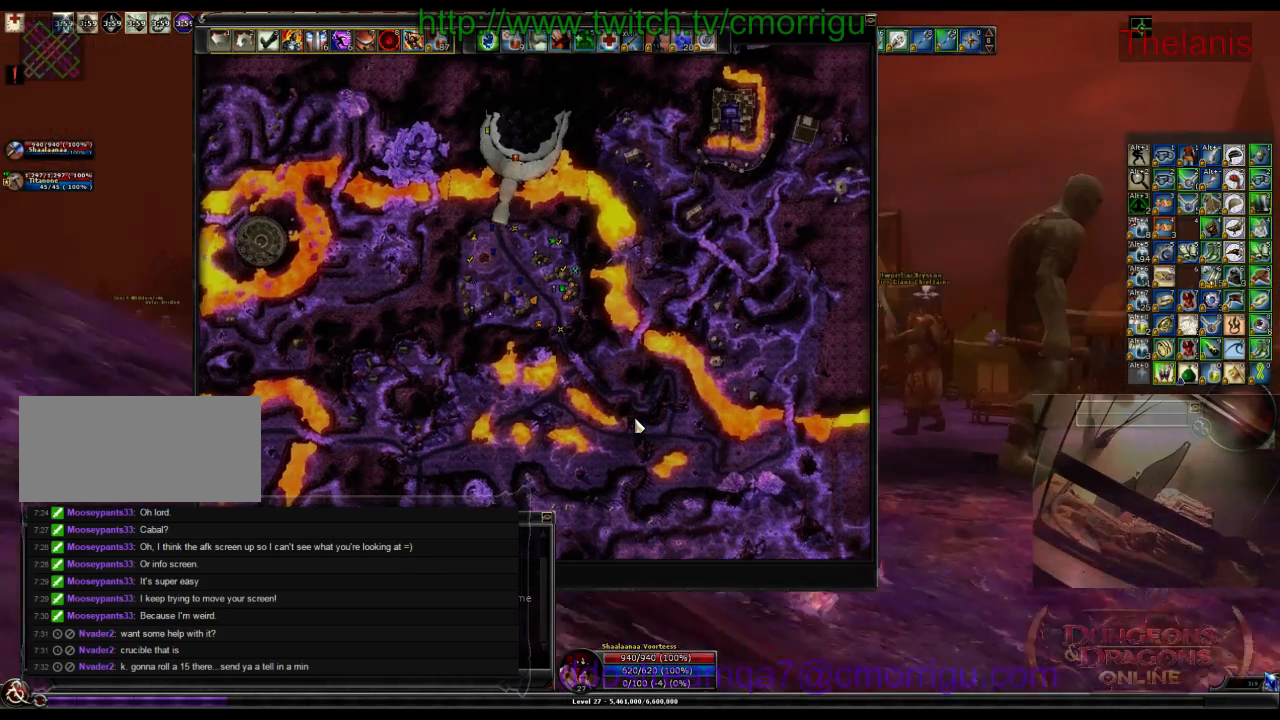
{"keys": ["m", "w"], "events": [[467, "m", "down"]]}
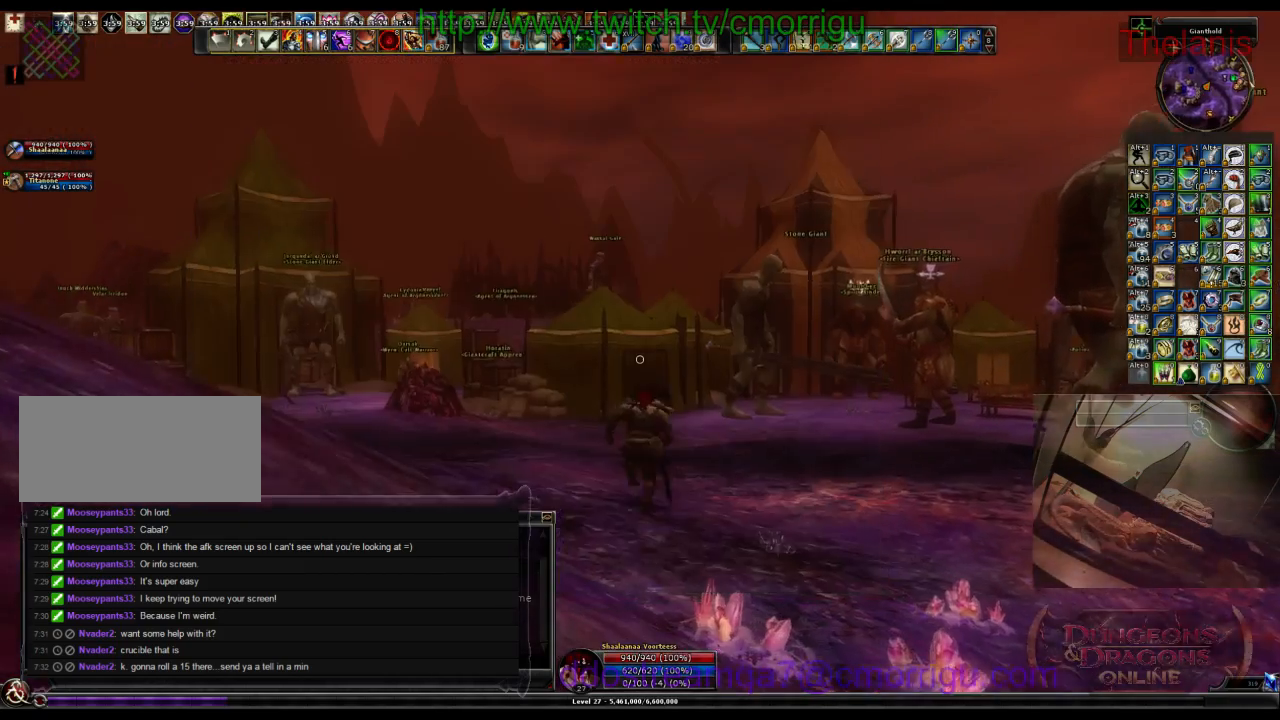
{"keys": ["w"], "events": [[100, "m", "up"]]}
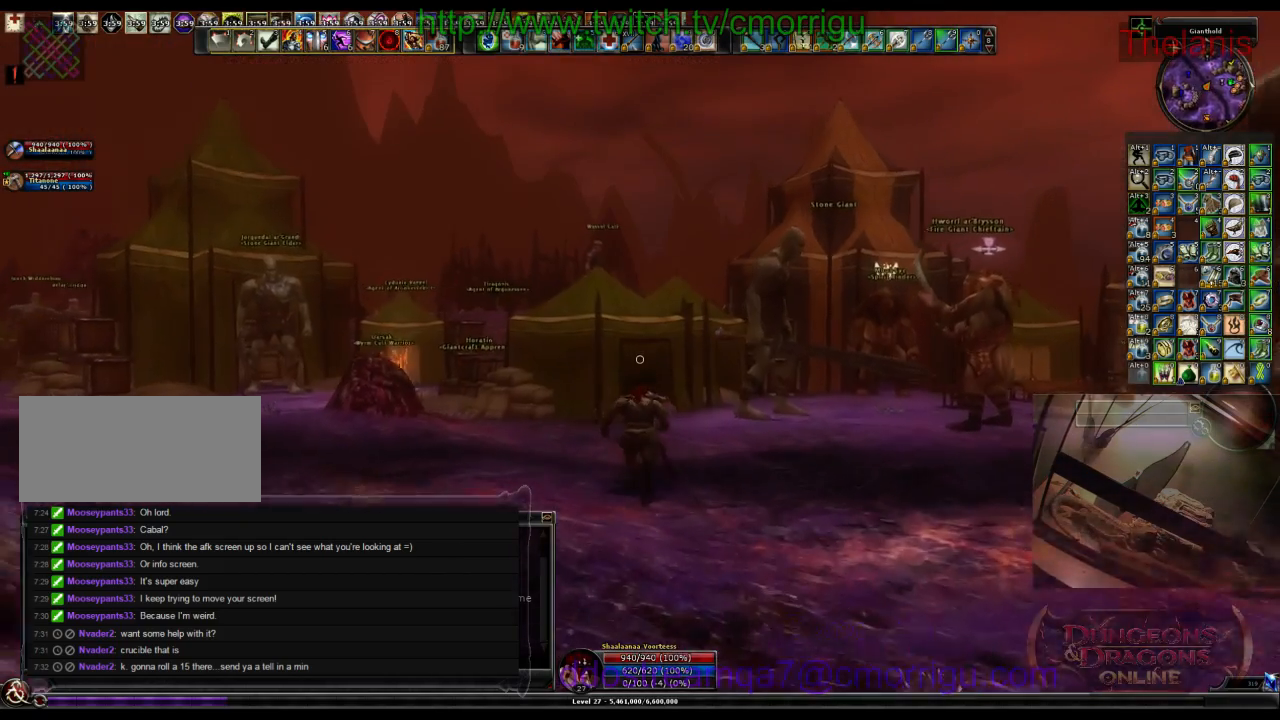
{"keys": ["w"], "events": []}
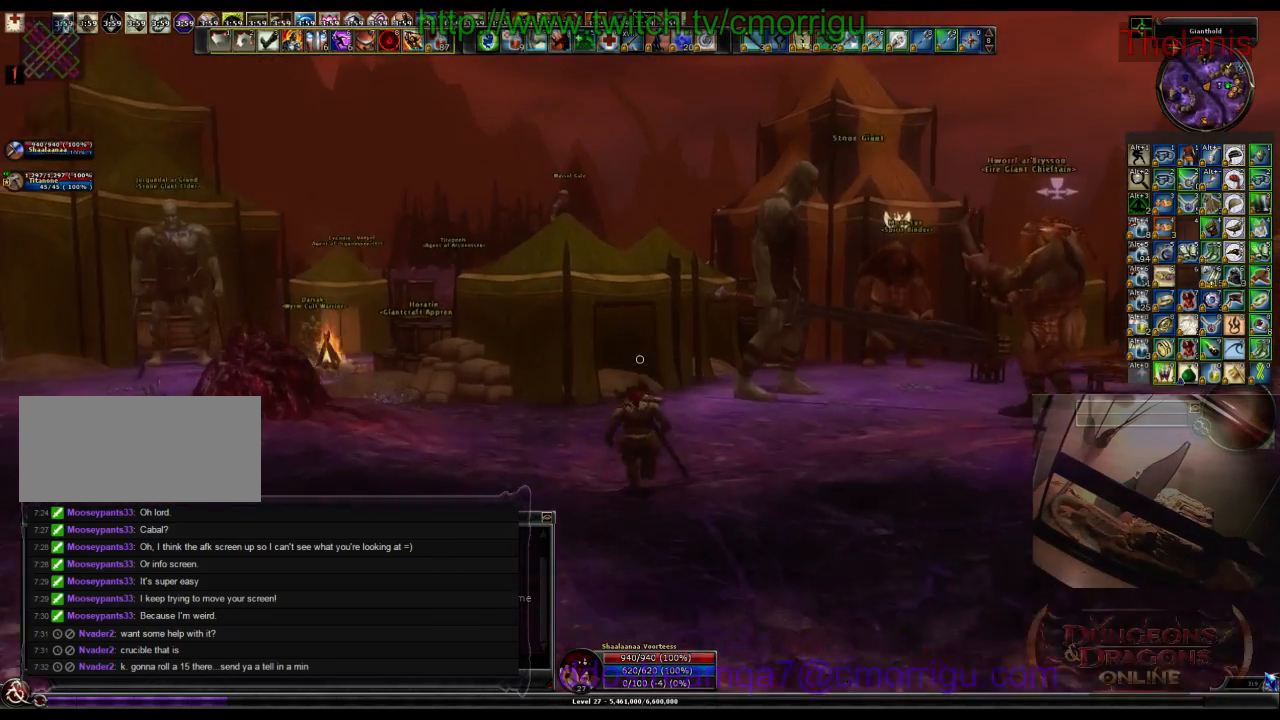
{"keys": ["w"], "events": []}
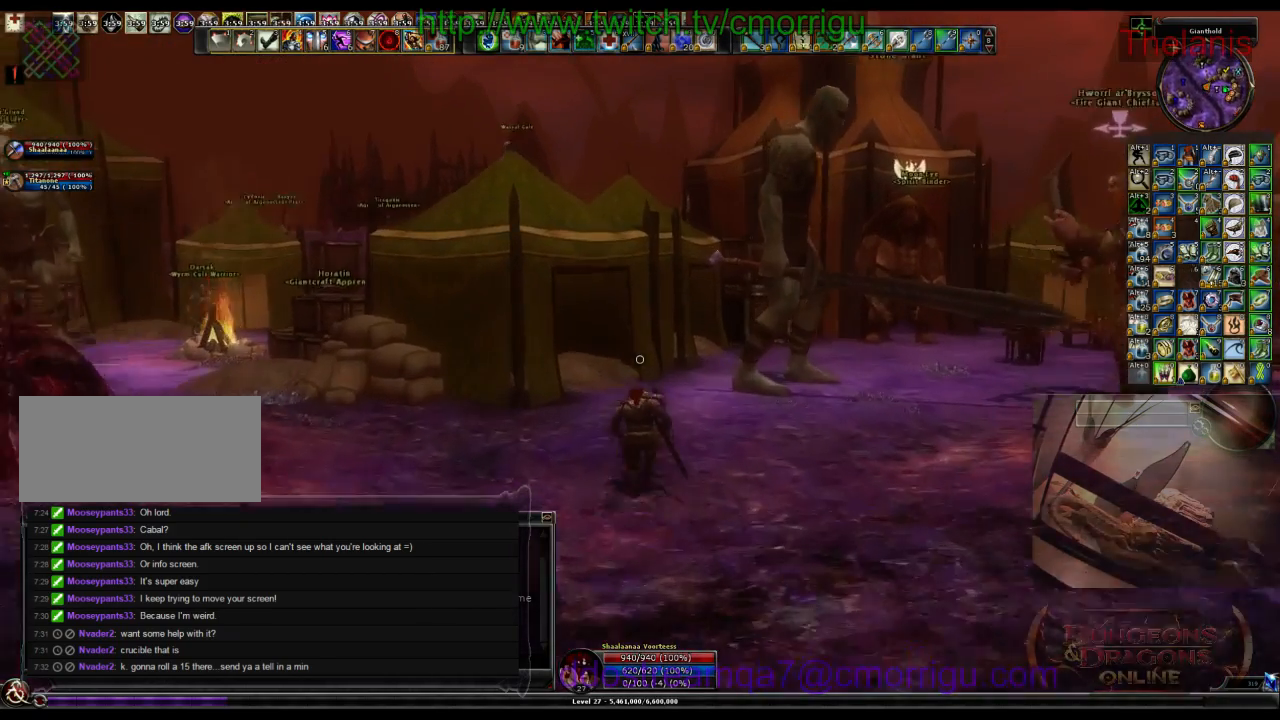
{"keys": ["a", "space", "w"], "events": [[67, "a", "down"], [333, "space", "down"]]}
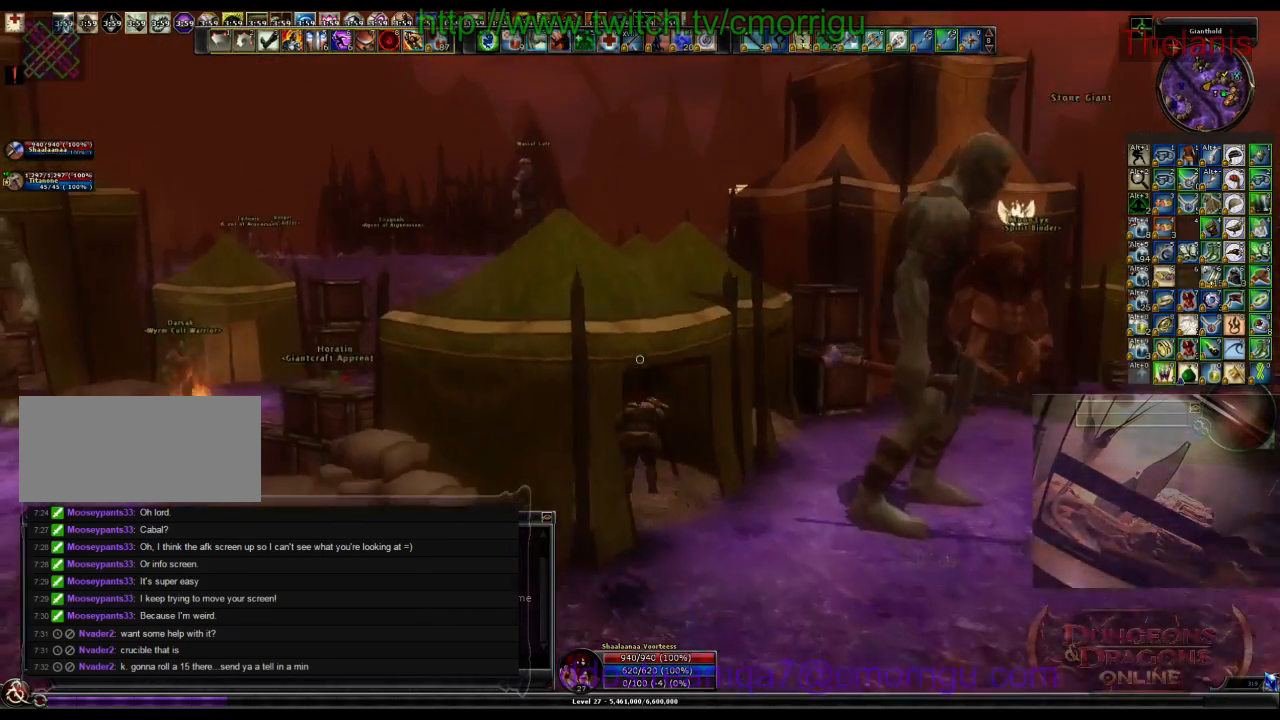
{"keys": ["w"], "events": [[100, "a", "up"], [500, "space", "up"]]}
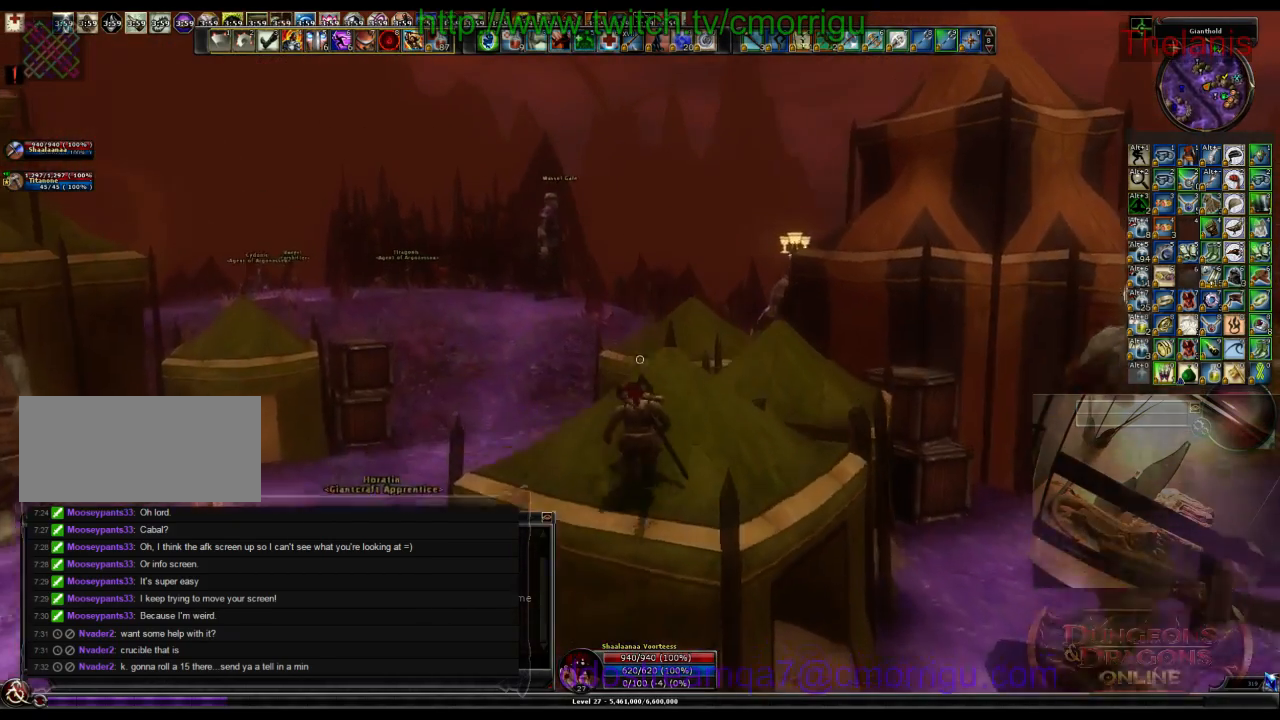
{"keys": ["space", "w"], "events": [[433, "space", "down"]]}
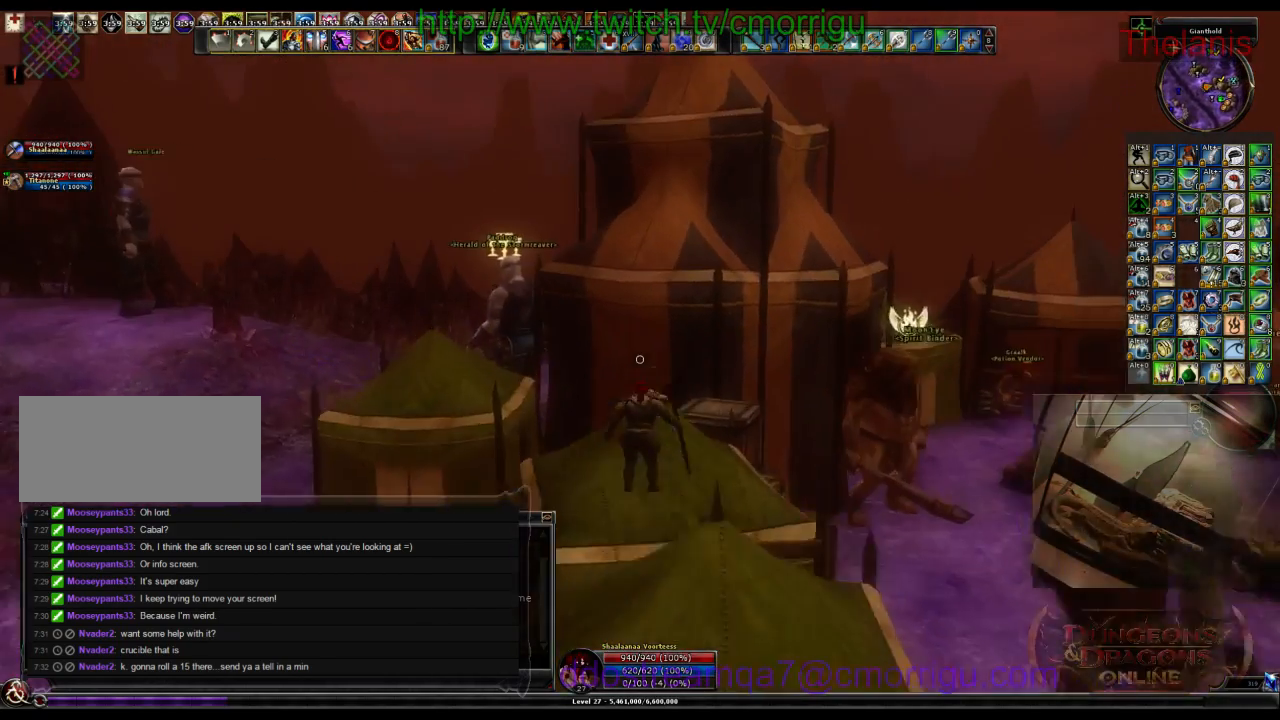
{"keys": ["w"], "events": [[233, "space", "up"]]}
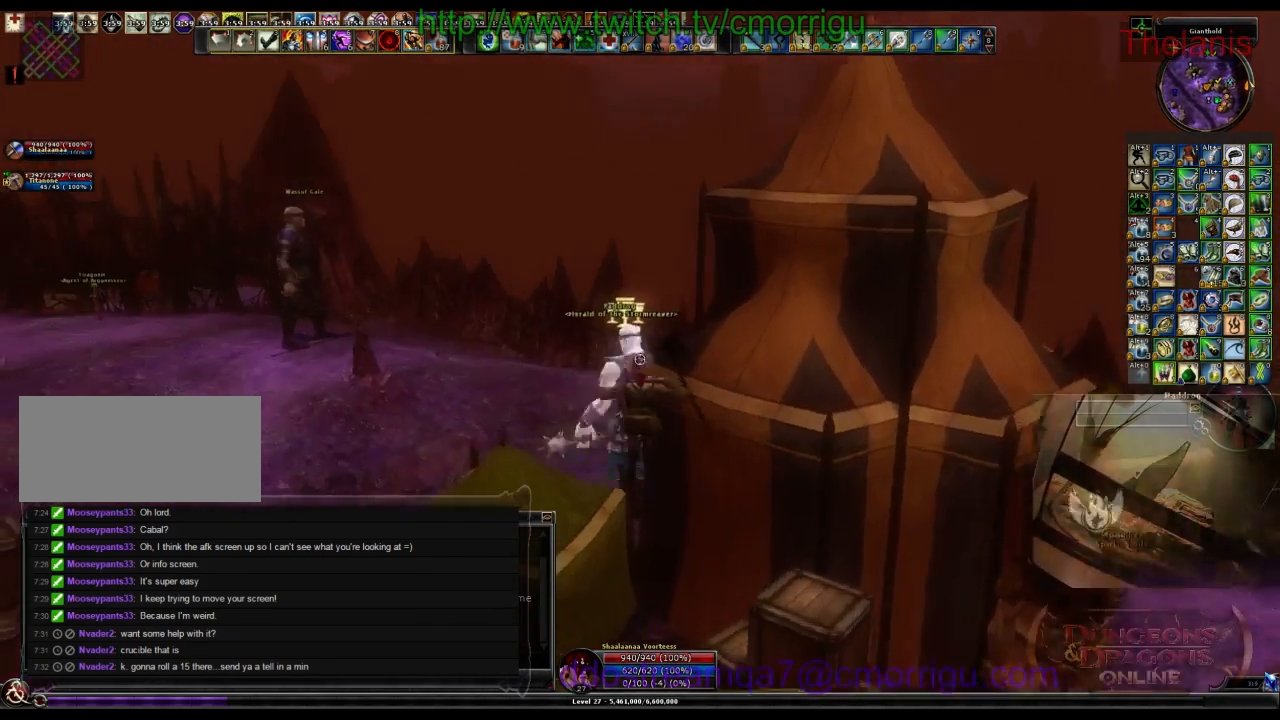
{"keys": ["w"], "events": []}
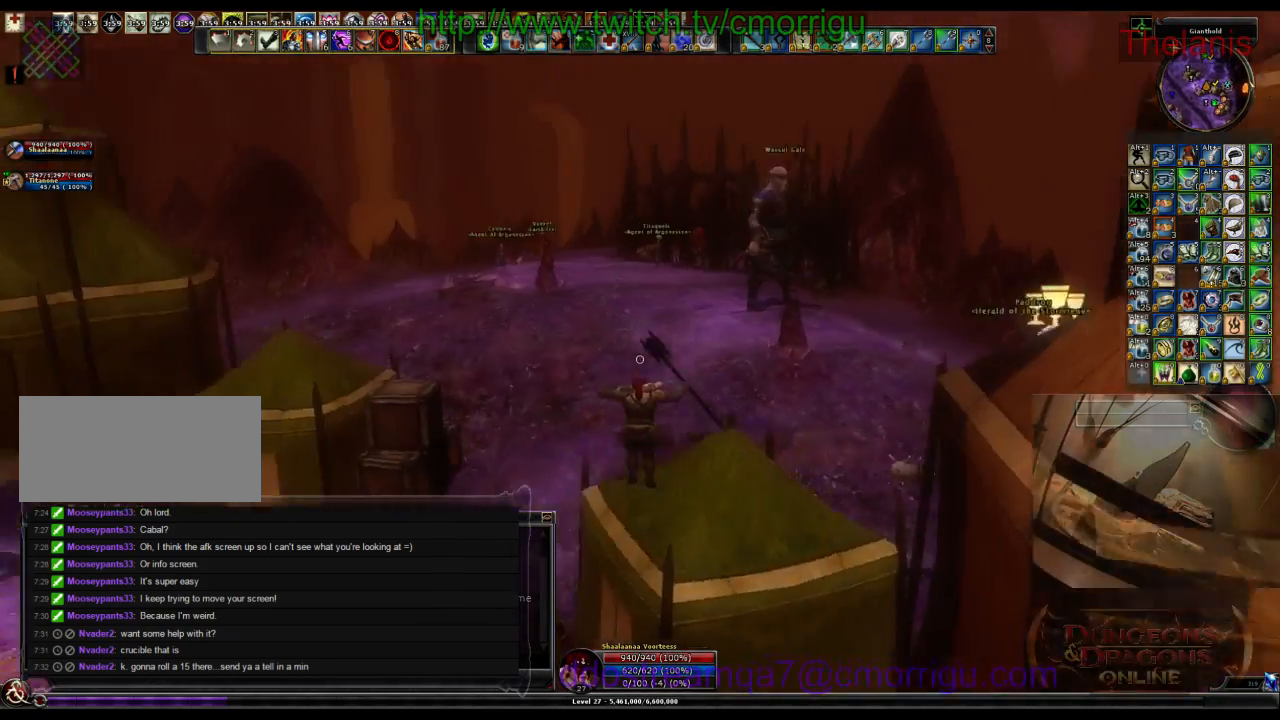
{"keys": ["w"], "events": []}
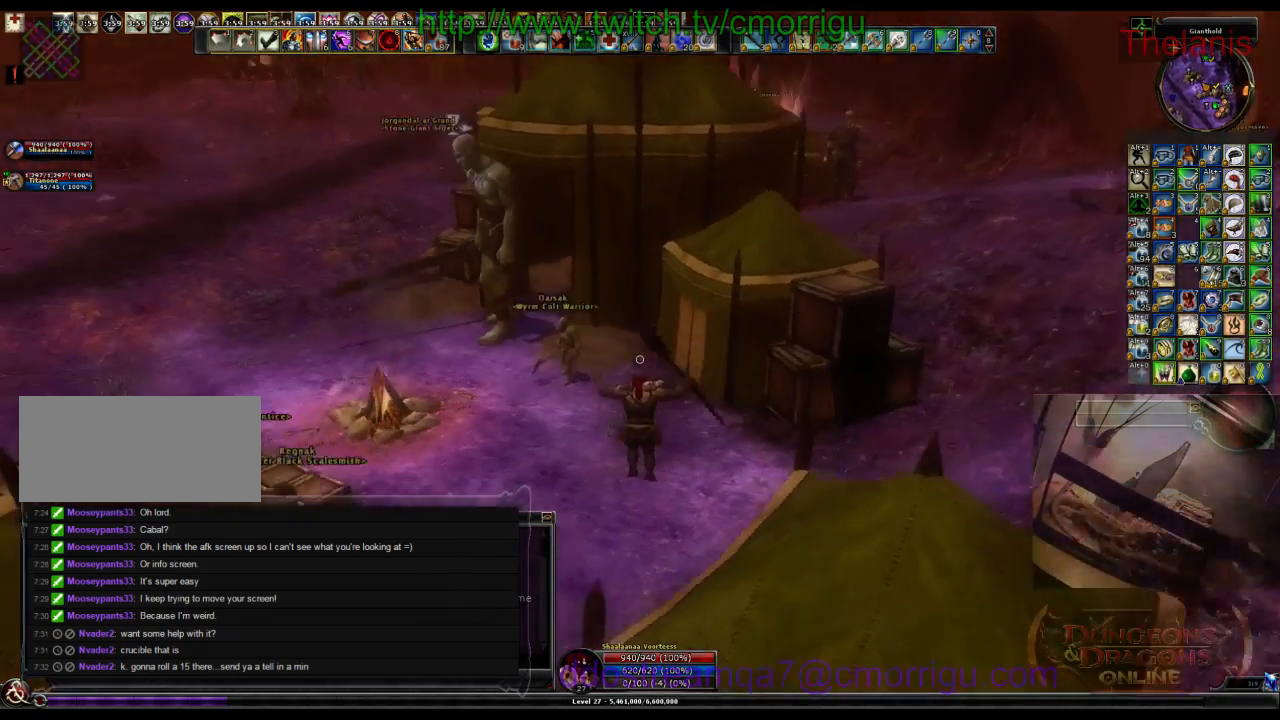
{"keys": ["w"], "events": []}
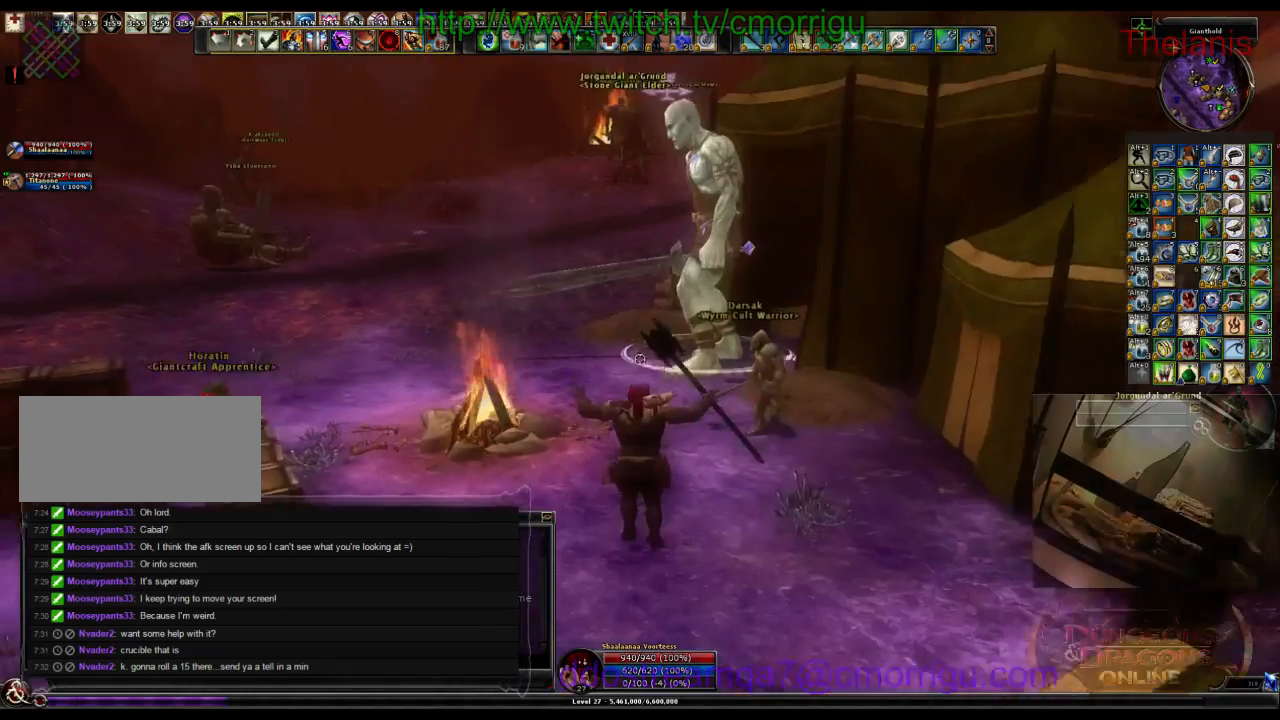
{"keys": ["w"], "events": []}
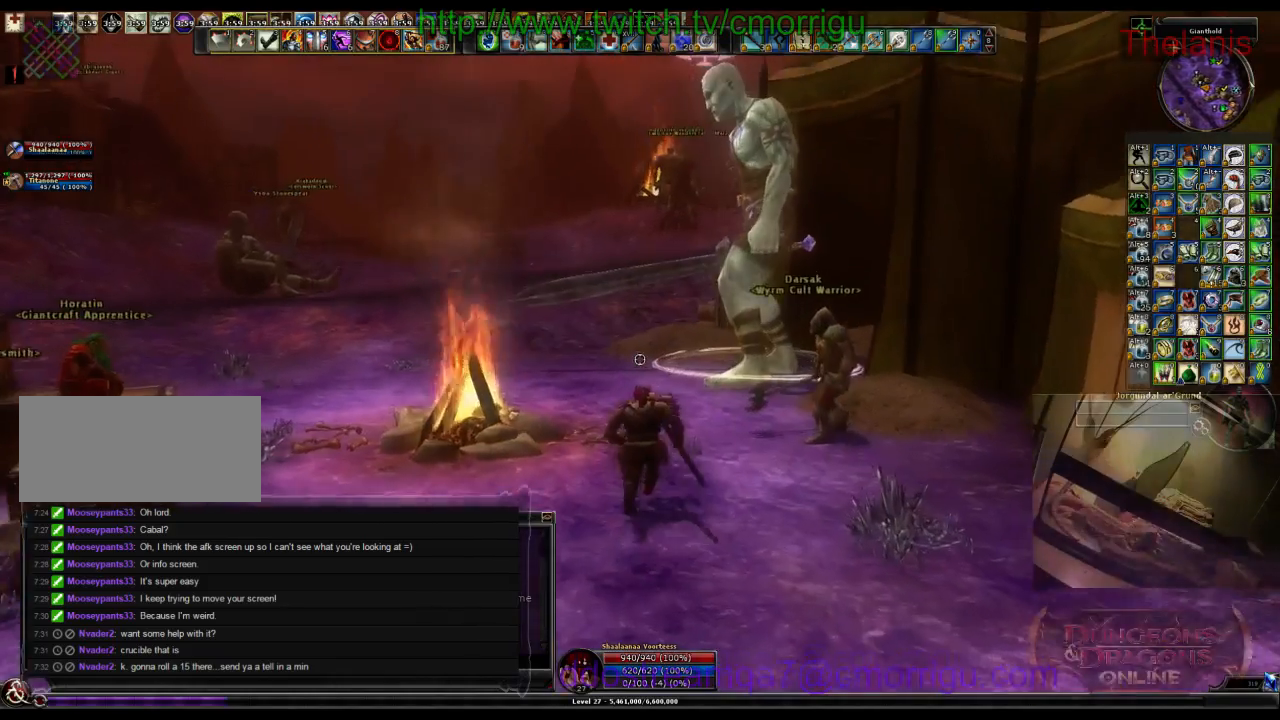
{"keys": ["w"], "events": []}
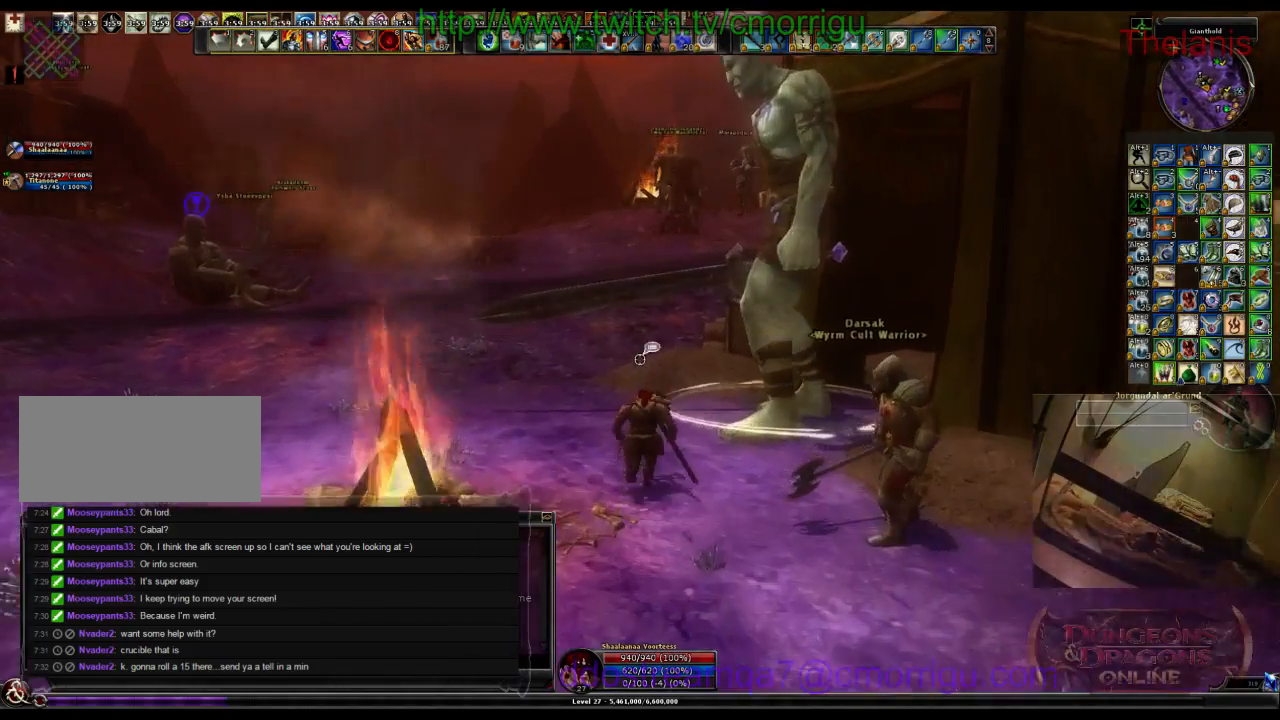
{"keys": ["w"], "events": [[33, "m", "down"], [167, "m", "up"]]}
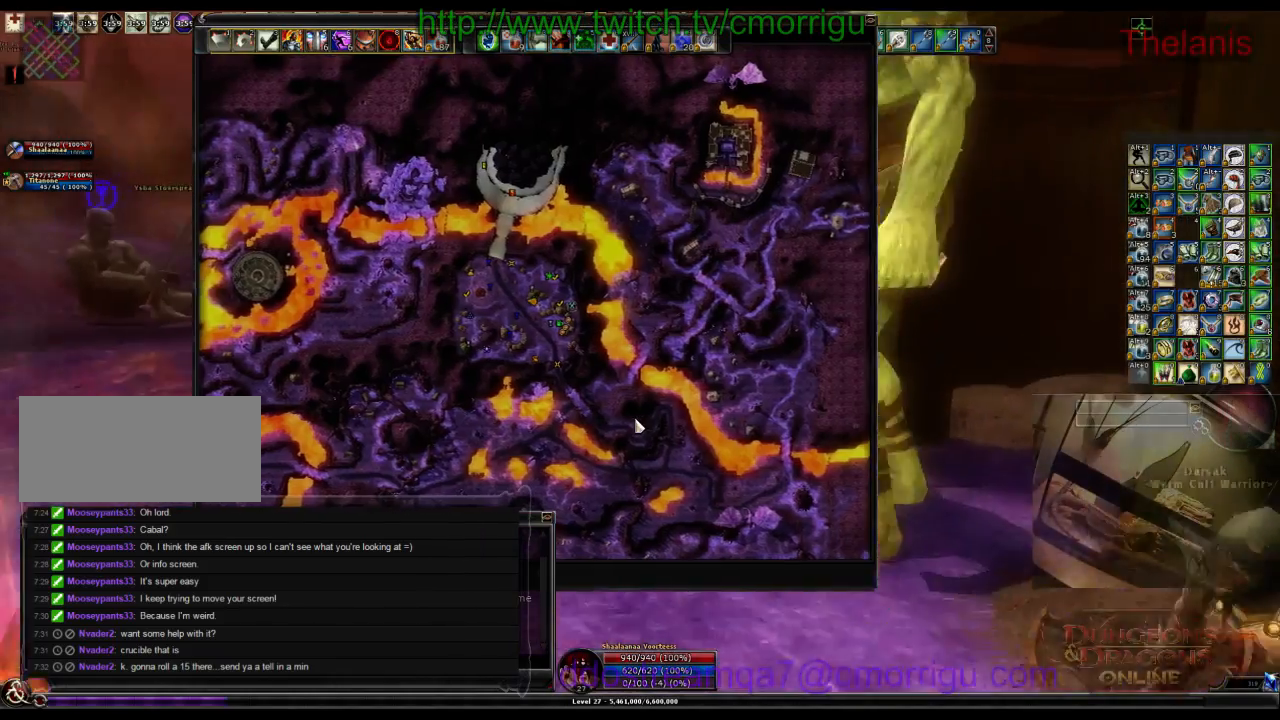
{"keys": ["w"], "events": []}
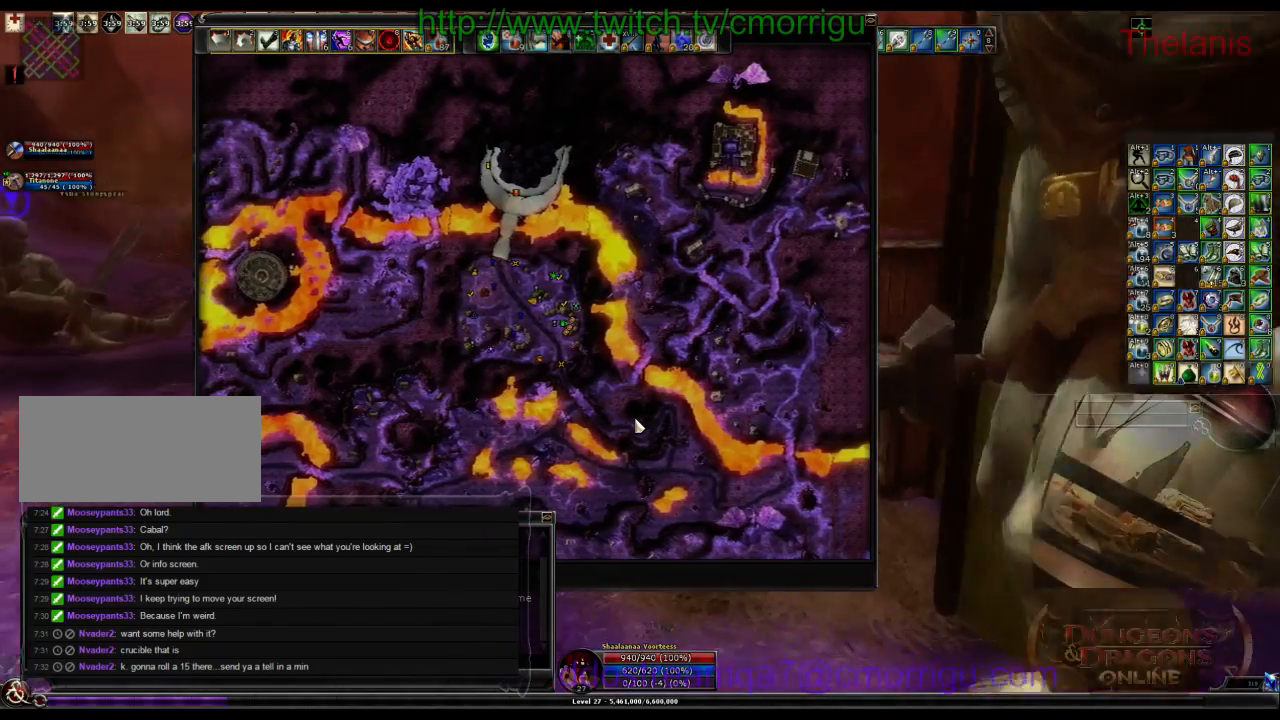
{"keys": ["w"], "events": []}
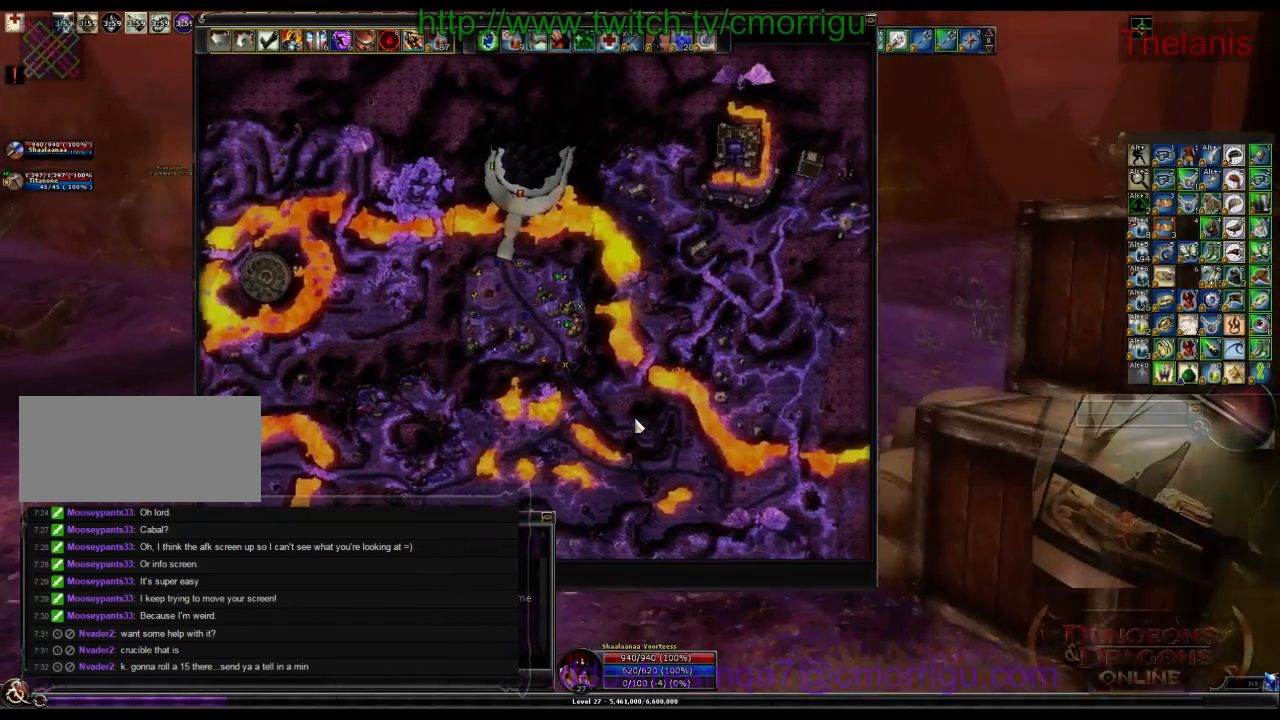
{"keys": ["w"], "events": [[133, "m", "down"], [333, "m", "up"]]}
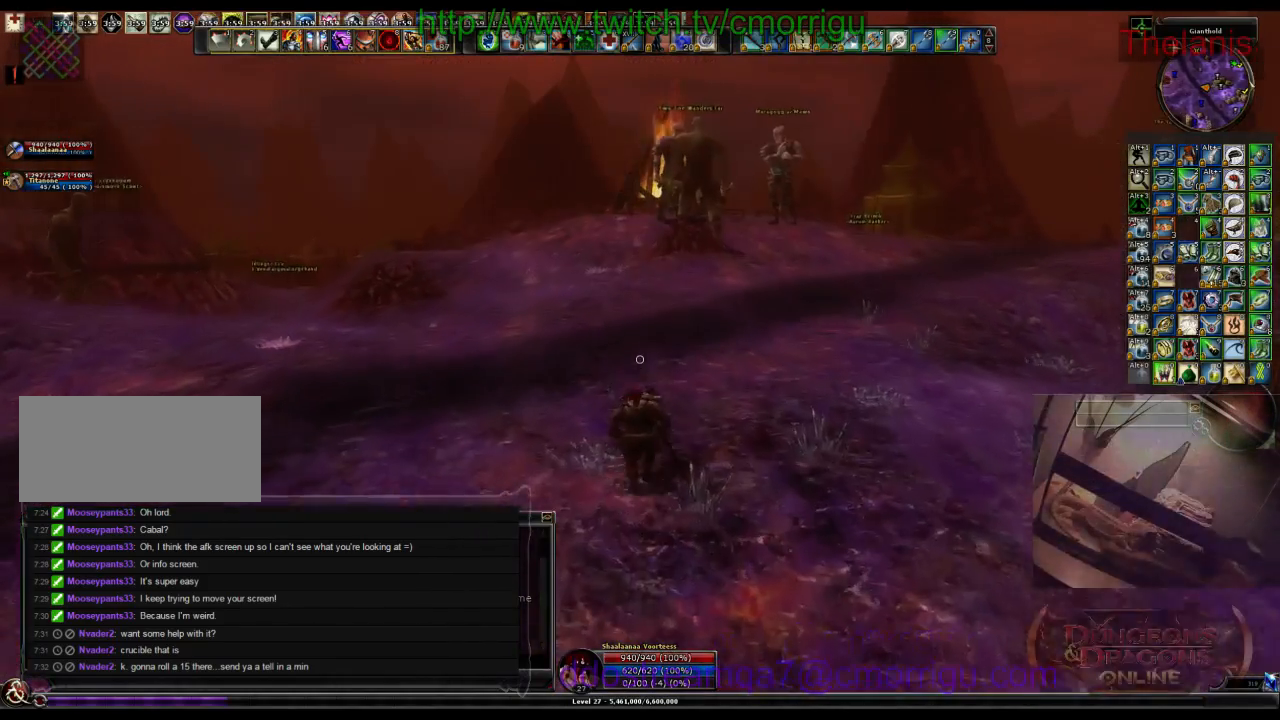
{"keys": ["w"], "events": []}
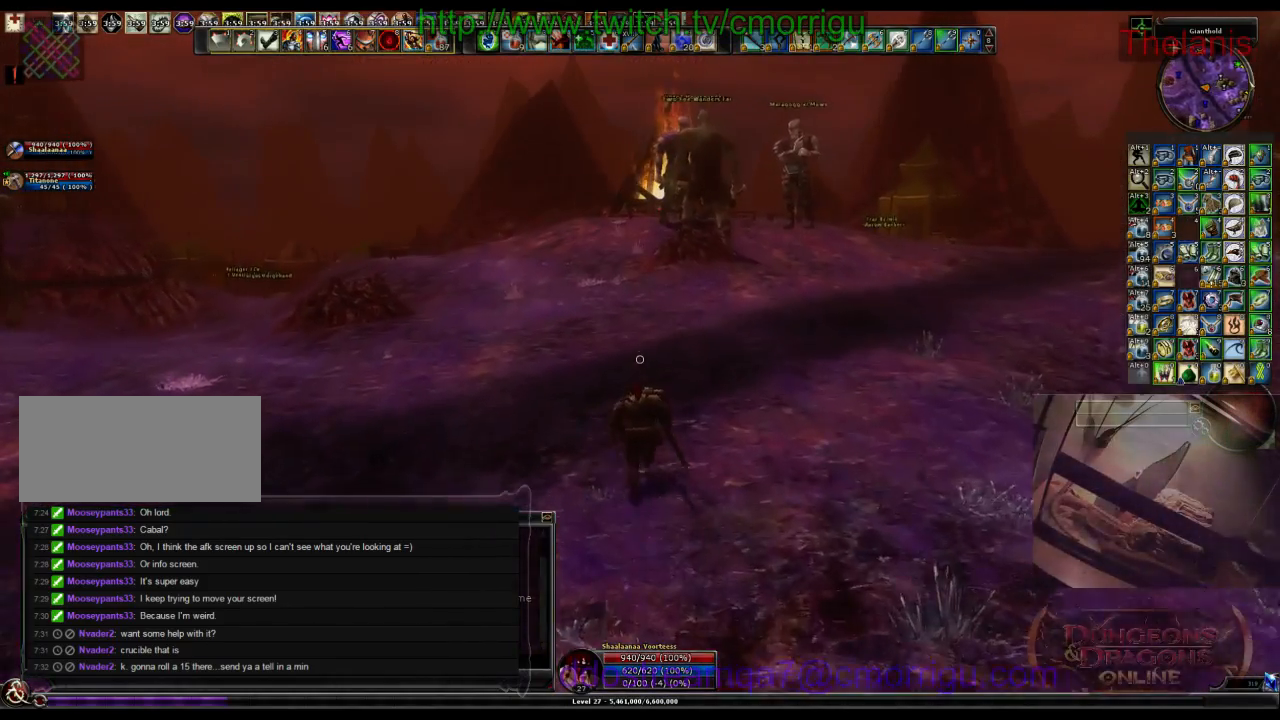
{"keys": ["w"], "events": []}
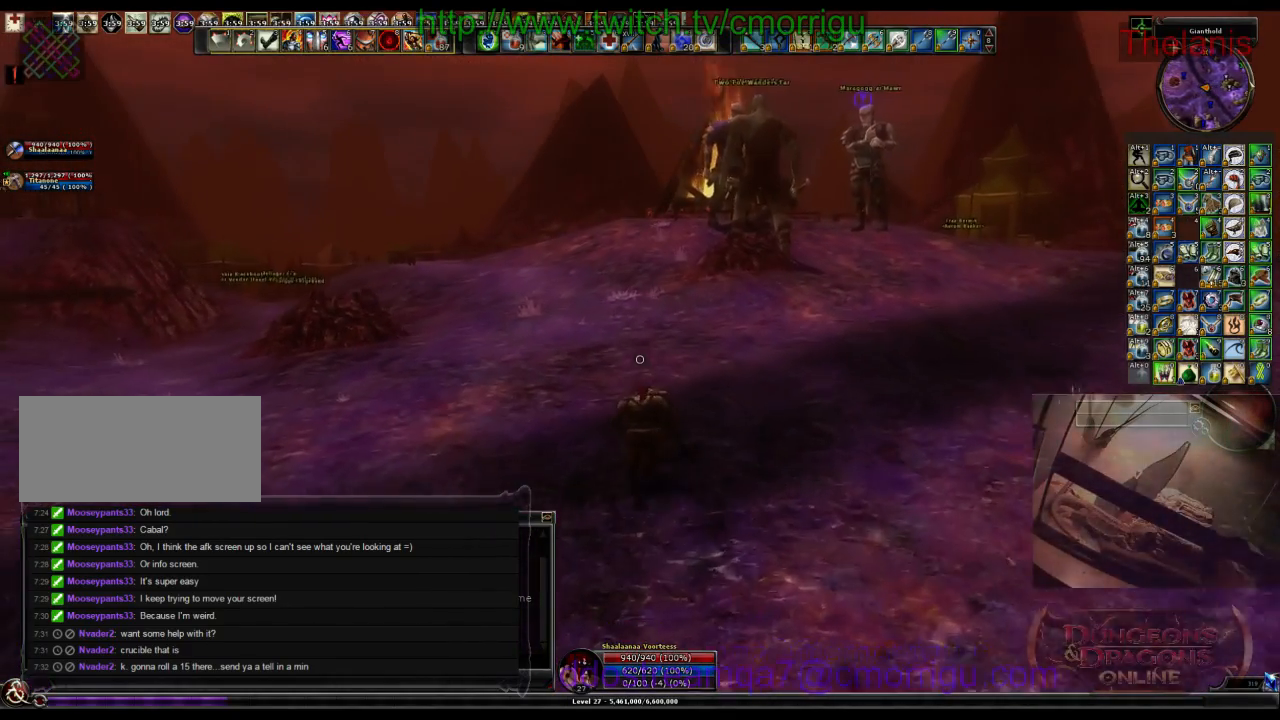
{"keys": ["w"], "events": []}
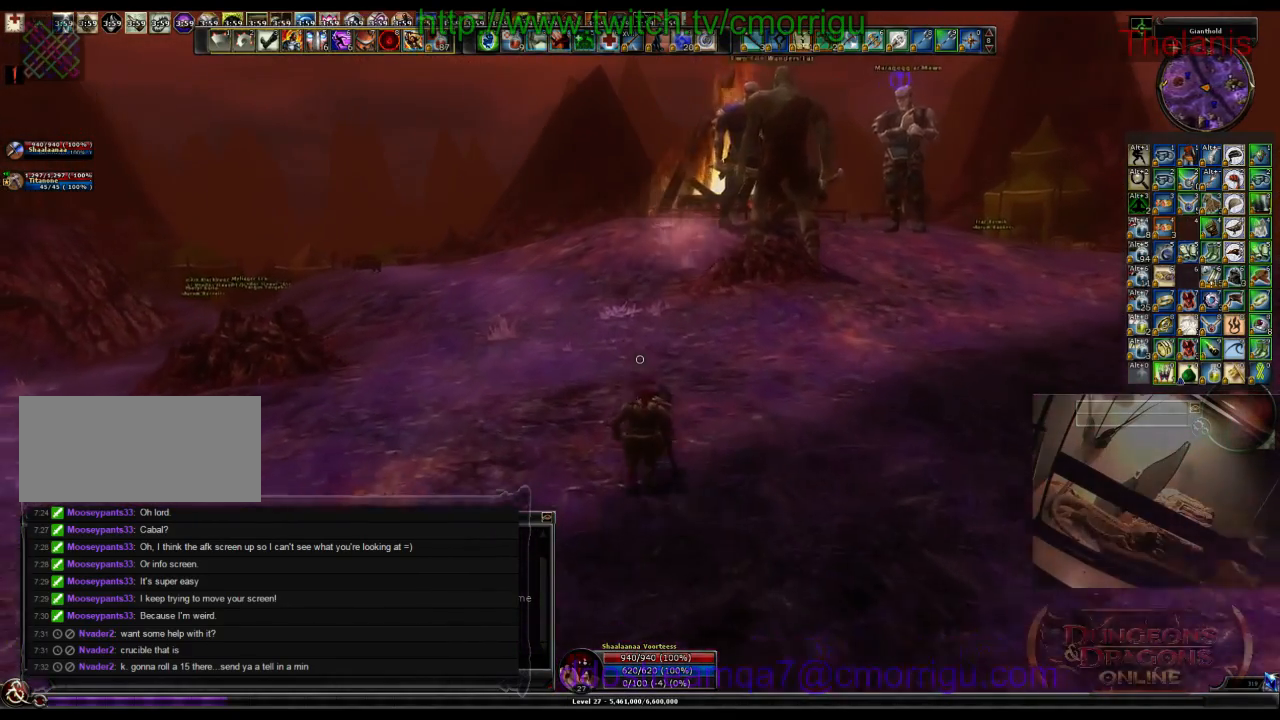
{"keys": ["w"], "events": [[67, "m", "down"], [200, "m", "up"]]}
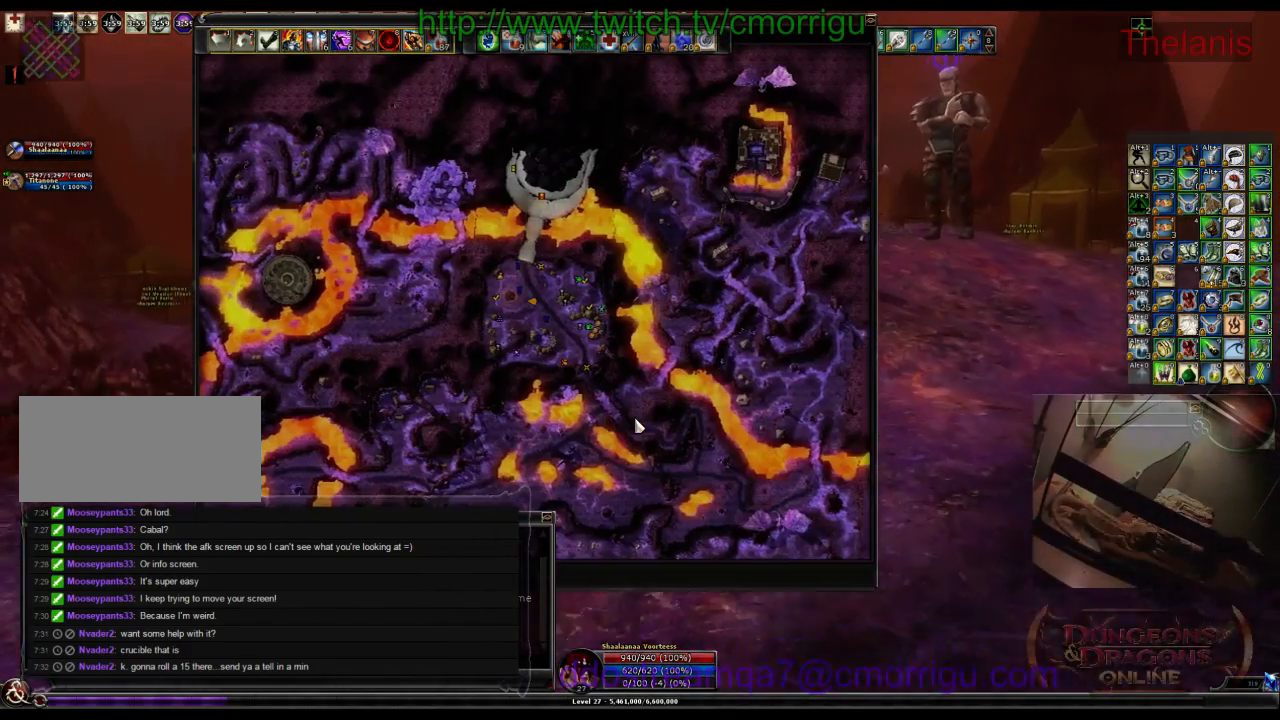
{"keys": ["w"], "events": []}